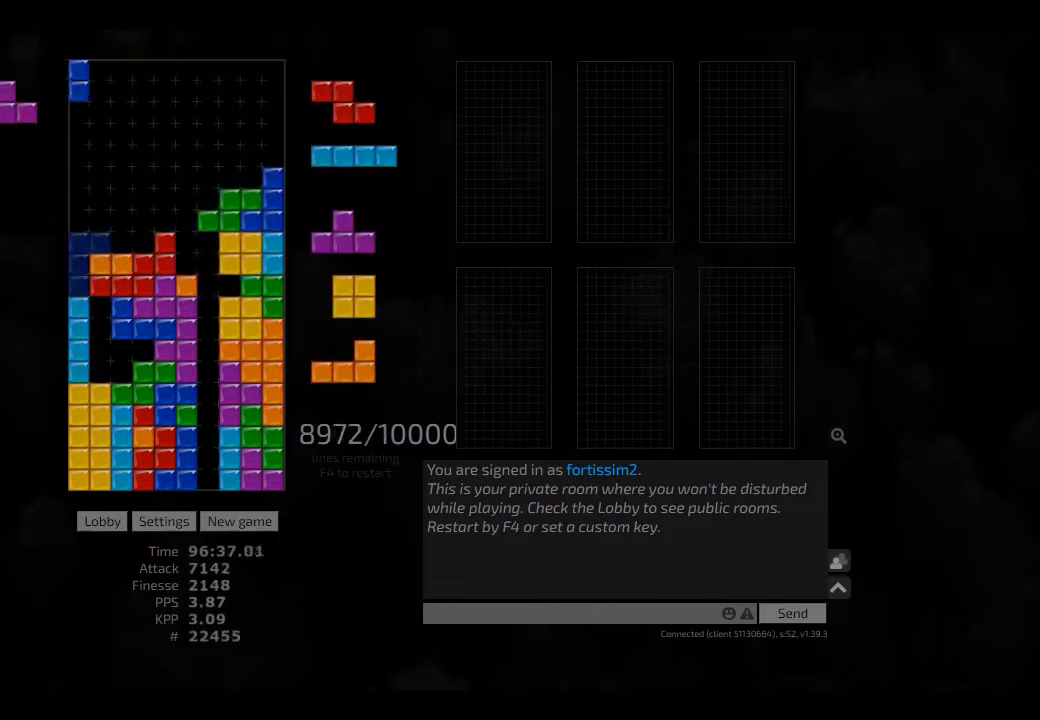
Gameplay with keyboard; each line is a JSON object with the keys held at the frame after it. "events" lists presses ("down") and releases ("up") of "ccw", "cw", "hd", "hl", "left", "new", "right", "rst" and "sd" between this image and that frame as [ms after this image, input, new state], when the widget could be followed in between. No other keys are recorded. Mouse input is not recorded. Key names are as the overlay labels them; some are game actions (e.g. jump) rather than physical keys. Not read: other_keys.
{"keys": ["hl"], "events": [[42, "left", "up"], [84, "cw", "up"], [84, "hd", "down"], [125, "left", "down"], [167, "hd", "up"], [209, "left", "up"], [250, "left", "down"], [334, "left", "up"], [417, "hd", "down"], [417, "hl", "down"], [500, "hd", "up"]]}
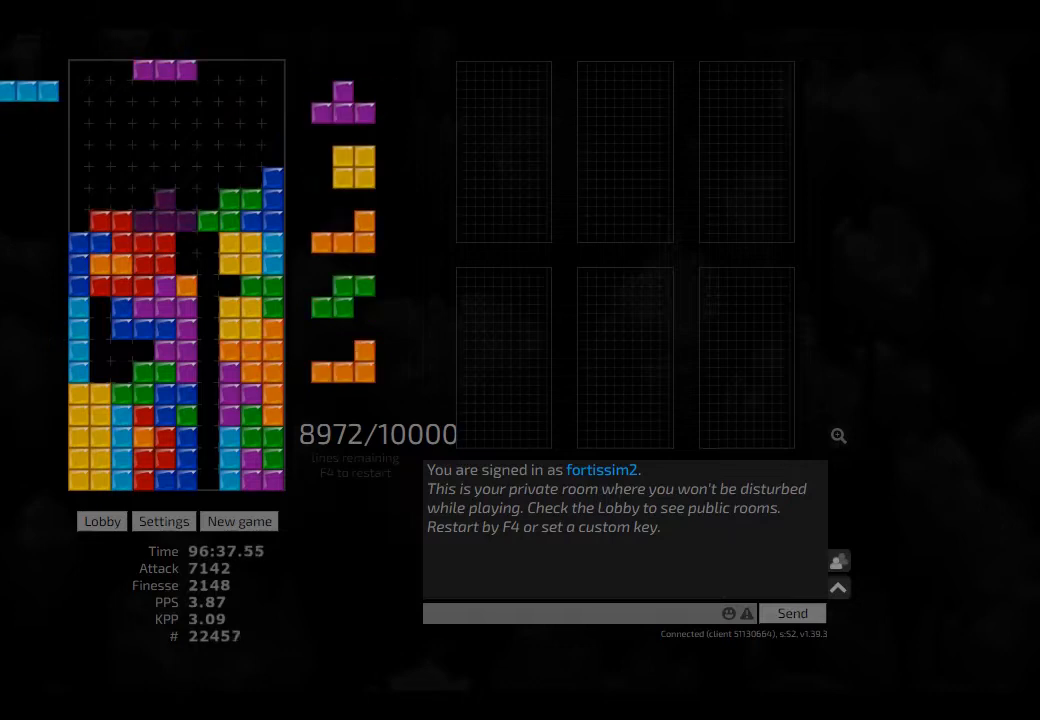
{"keys": ["cw", "hd", "hl", "right"], "events": [[42, "hl", "up"], [125, "hd", "down"], [209, "cw", "down"], [209, "left", "down"], [250, "hd", "up"], [334, "cw", "up"], [334, "left", "up"], [375, "hd", "down"], [417, "hl", "down"], [459, "cw", "down"], [459, "right", "down"]]}
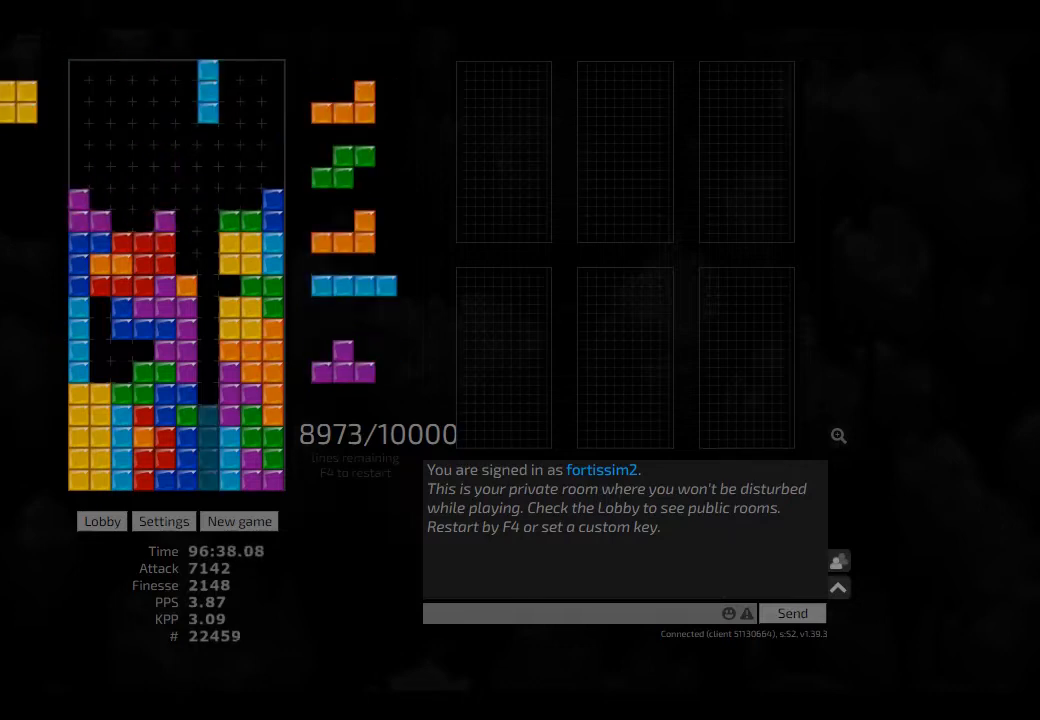
{"keys": ["hd"], "events": [[42, "cw", "up"], [42, "hd", "up"], [42, "hl", "up"], [42, "right", "up"], [125, "hd", "down"], [167, "hl", "down"], [250, "hd", "up"], [250, "right", "down"], [292, "hl", "up"], [292, "right", "up"], [417, "hd", "down"]]}
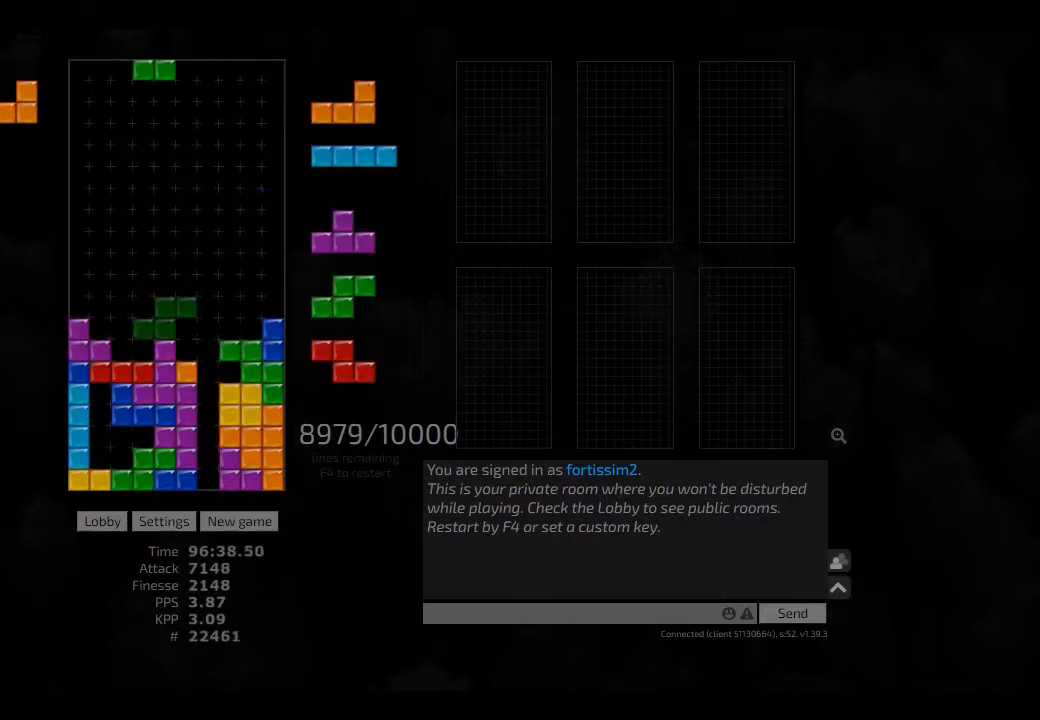
{"keys": [], "events": [[42, "hl", "down"], [84, "ccw", "down"], [84, "hd", "up"], [84, "right", "down"], [125, "hl", "up"], [167, "right", "up"], [209, "ccw", "up"], [250, "right", "down"], [292, "right", "up"], [334, "hd", "down"], [375, "hl", "down"], [417, "hd", "up"], [417, "hl", "up"], [417, "left", "down"], [459, "left", "up"]]}
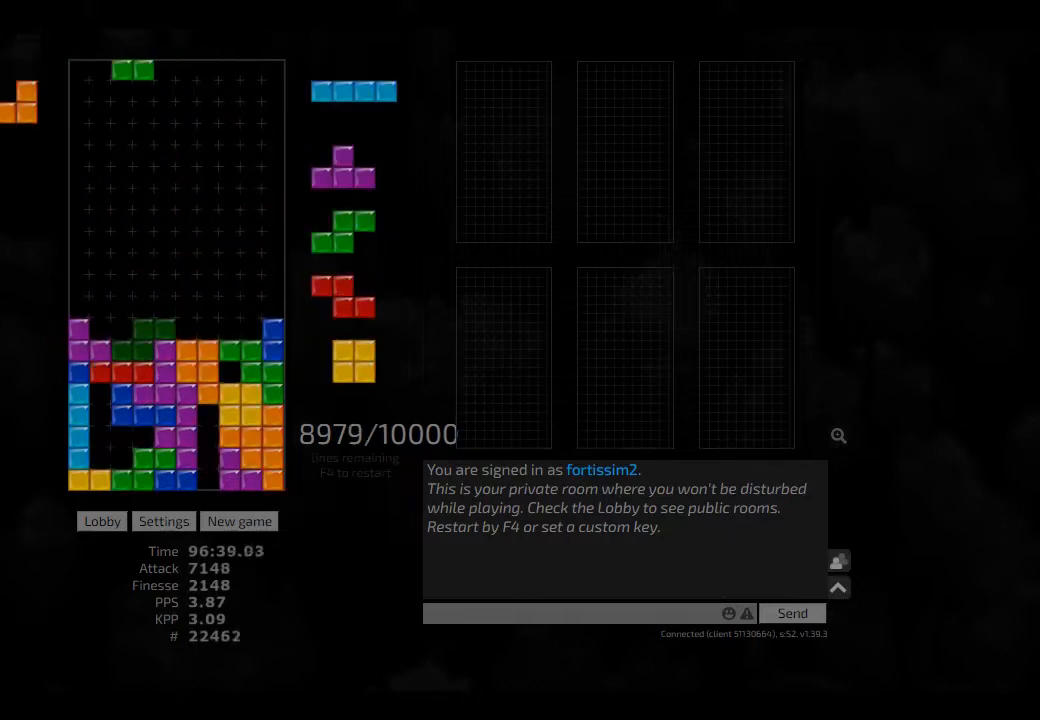
{"keys": ["ccw"], "events": [[42, "hd", "down"], [167, "hl", "down"], [209, "hd", "up"], [209, "right", "down"], [250, "hl", "up"], [375, "right", "up"], [500, "ccw", "down"]]}
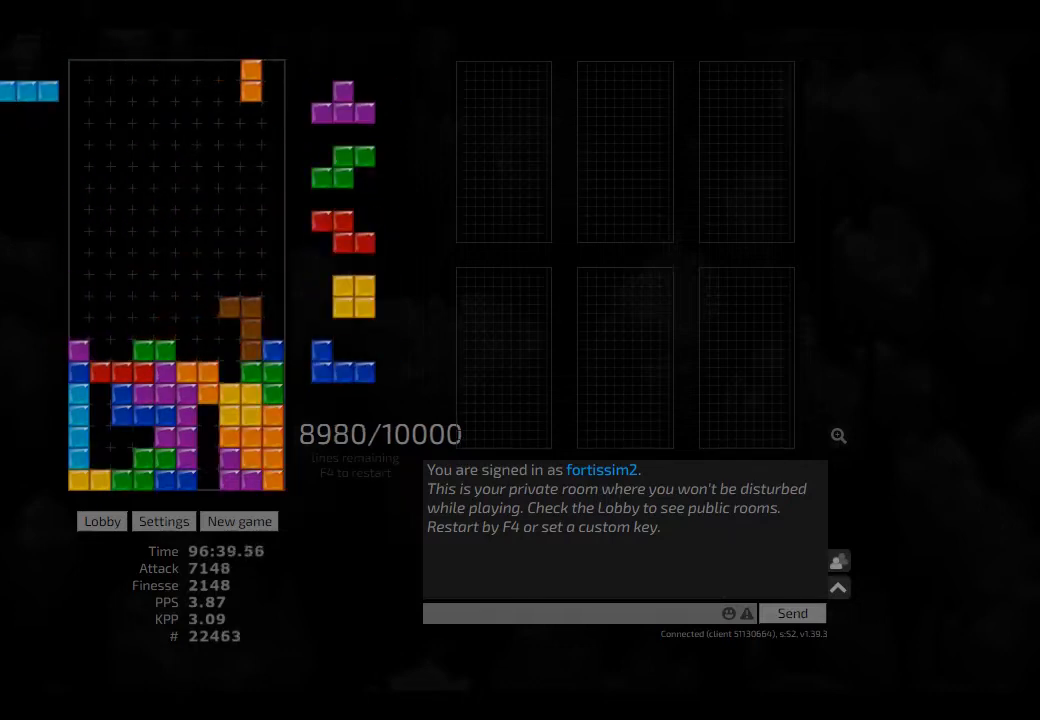
{"keys": ["left"], "events": [[84, "ccw", "up"], [167, "left", "down"], [209, "cw", "down"], [250, "cw", "up"], [250, "left", "up"], [375, "cw", "down"], [417, "cw", "up"], [500, "left", "down"]]}
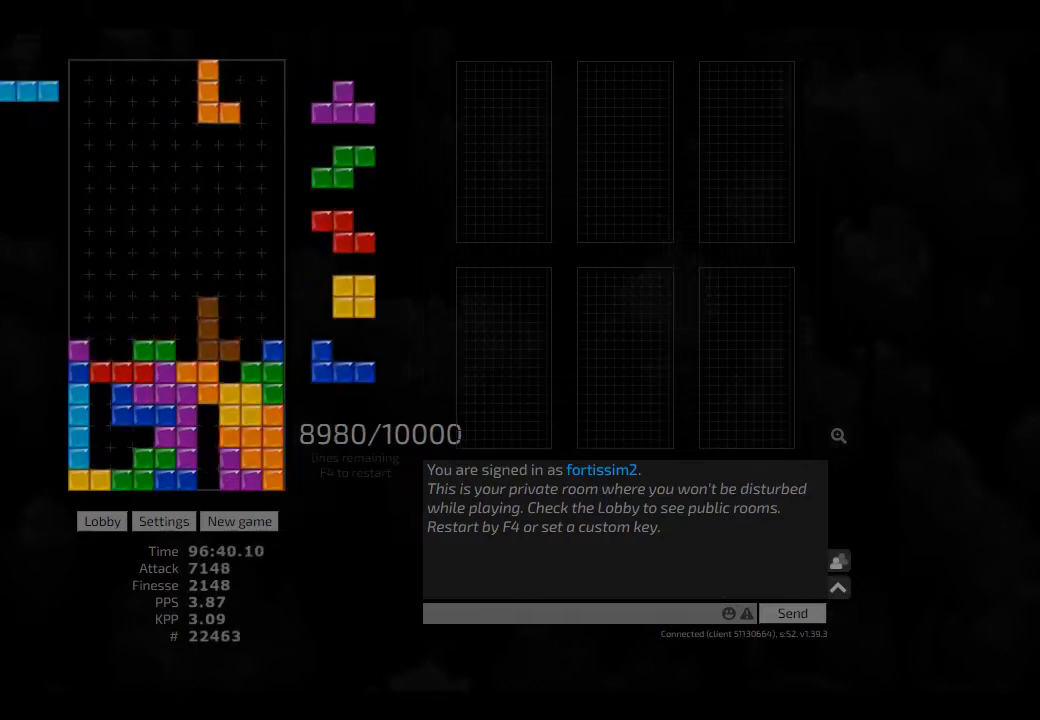
{"keys": [], "events": [[84, "left", "up"], [167, "left", "down"], [250, "hd", "down"], [250, "left", "up"], [334, "right", "down"], [375, "cw", "down"], [417, "hd", "up"], [417, "left", "down"], [417, "right", "up"], [459, "cw", "up"], [500, "left", "up"]]}
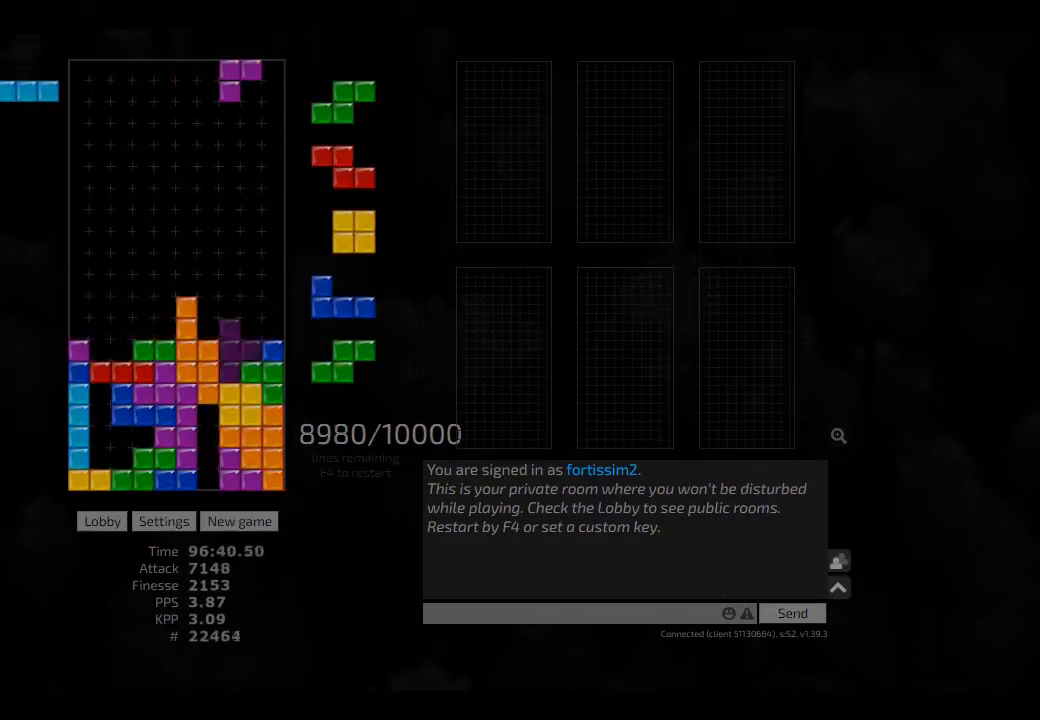
{"keys": [], "events": [[42, "hd", "down"], [84, "left", "down"], [125, "hl", "down"], [167, "hd", "up"], [250, "ccw", "down"], [250, "hl", "up"], [250, "left", "up"], [375, "hd", "down"], [417, "ccw", "up"], [459, "hd", "up"]]}
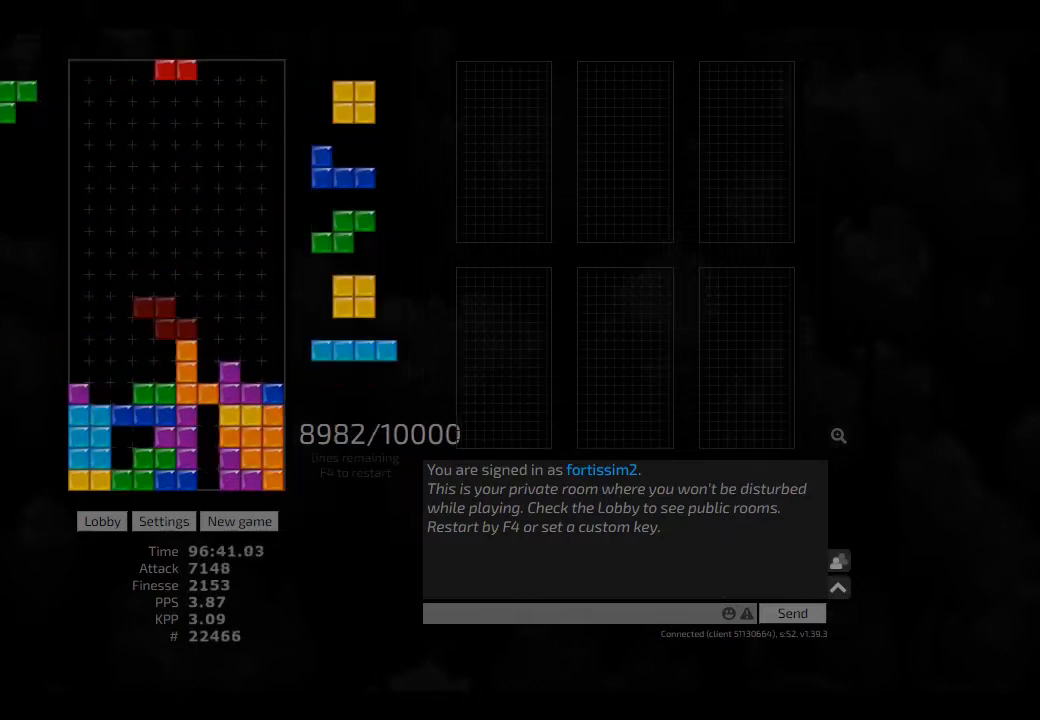
{"keys": [], "events": [[84, "ccw", "down"], [84, "left", "down"], [209, "ccw", "up"], [209, "sd", "down"], [292, "left", "up"], [292, "right", "down"], [375, "sd", "up"], [417, "ccw", "down"], [417, "right", "up"], [500, "ccw", "up"]]}
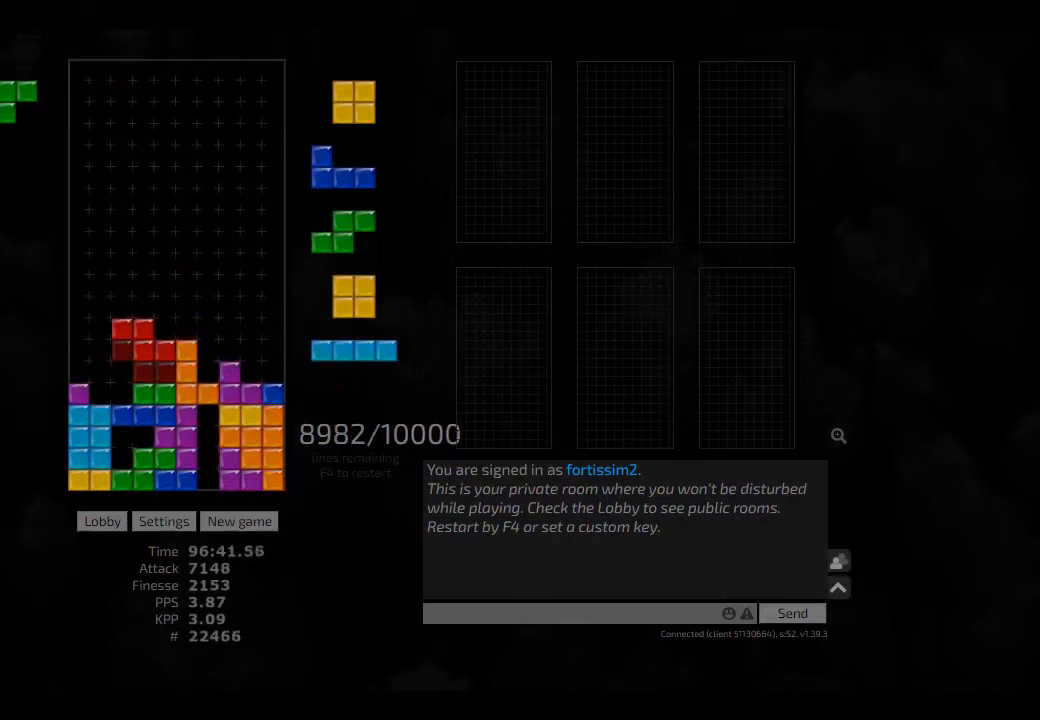
{"keys": [], "events": [[42, "cw", "down"], [42, "left", "down"], [167, "cw", "up"], [250, "left", "up"]]}
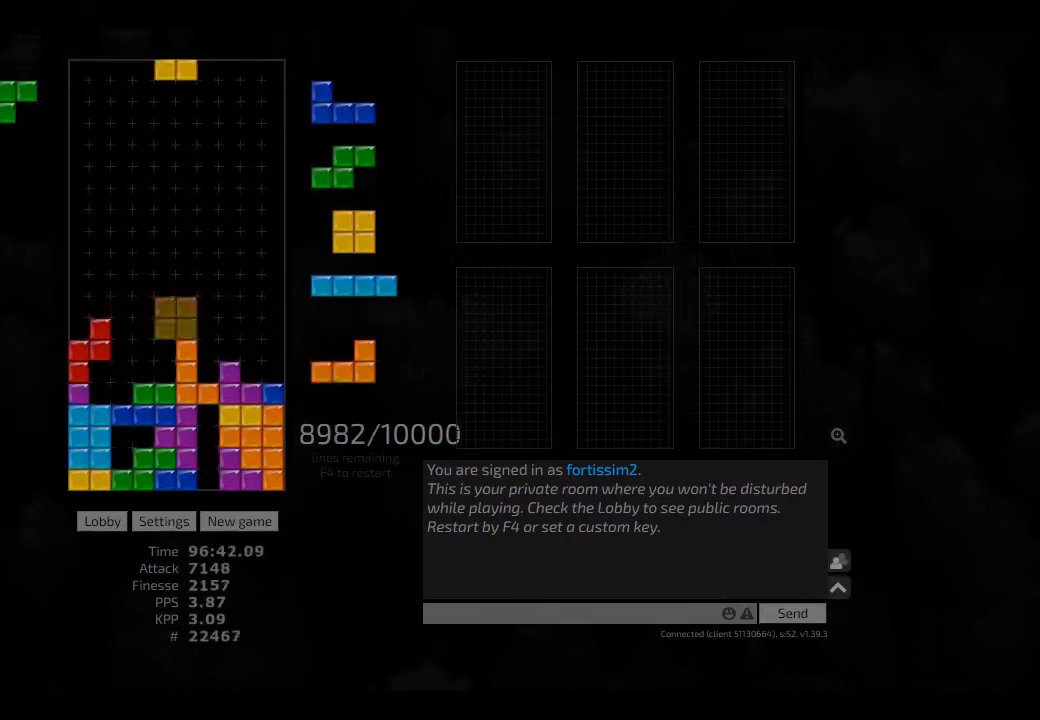
{"keys": ["right"], "events": [[417, "right", "down"]]}
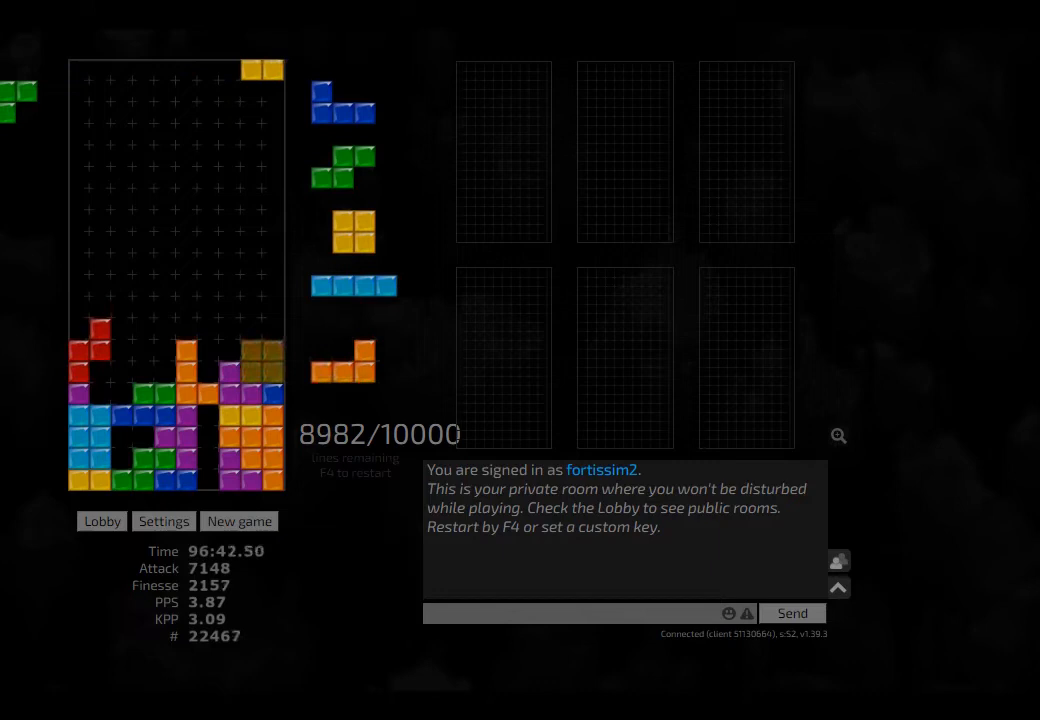
{"keys": ["left", "sd"], "events": [[42, "right", "up"], [84, "hd", "down"], [209, "hd", "up"], [250, "sd", "down"], [375, "hl", "down"], [375, "left", "down"], [459, "hl", "up"]]}
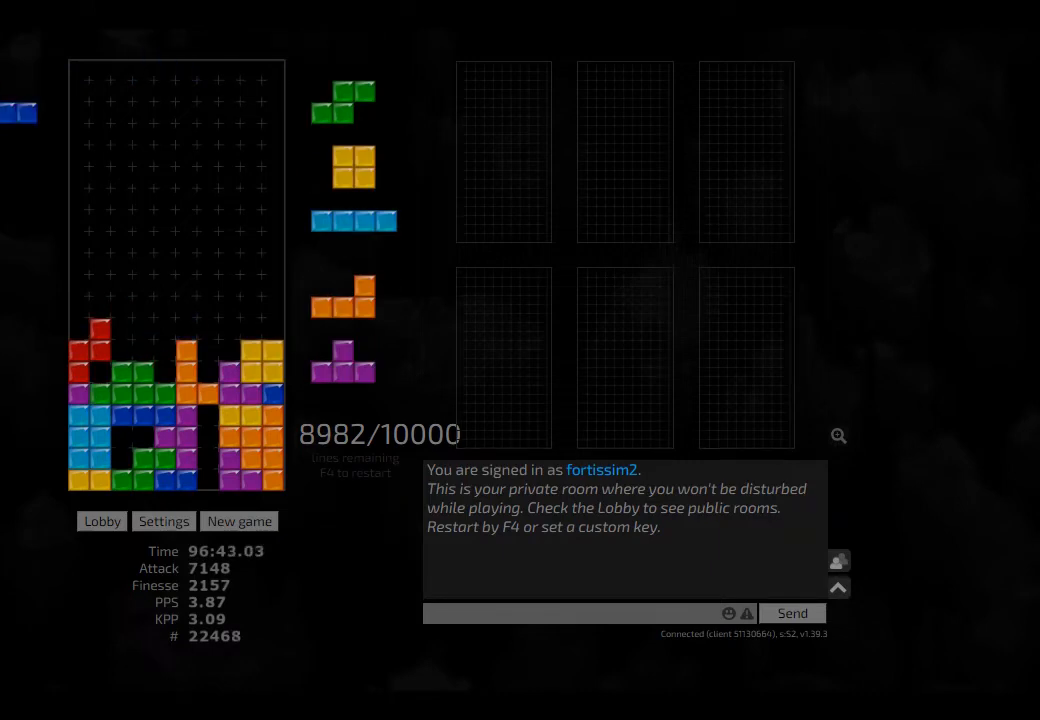
{"keys": ["right"], "events": [[84, "left", "up"], [84, "sd", "up"], [209, "hd", "down"], [250, "hl", "down"], [292, "left", "down"], [334, "hd", "up"], [375, "hl", "up"], [375, "left", "up"], [417, "hd", "down"], [417, "right", "down"], [500, "hd", "up"]]}
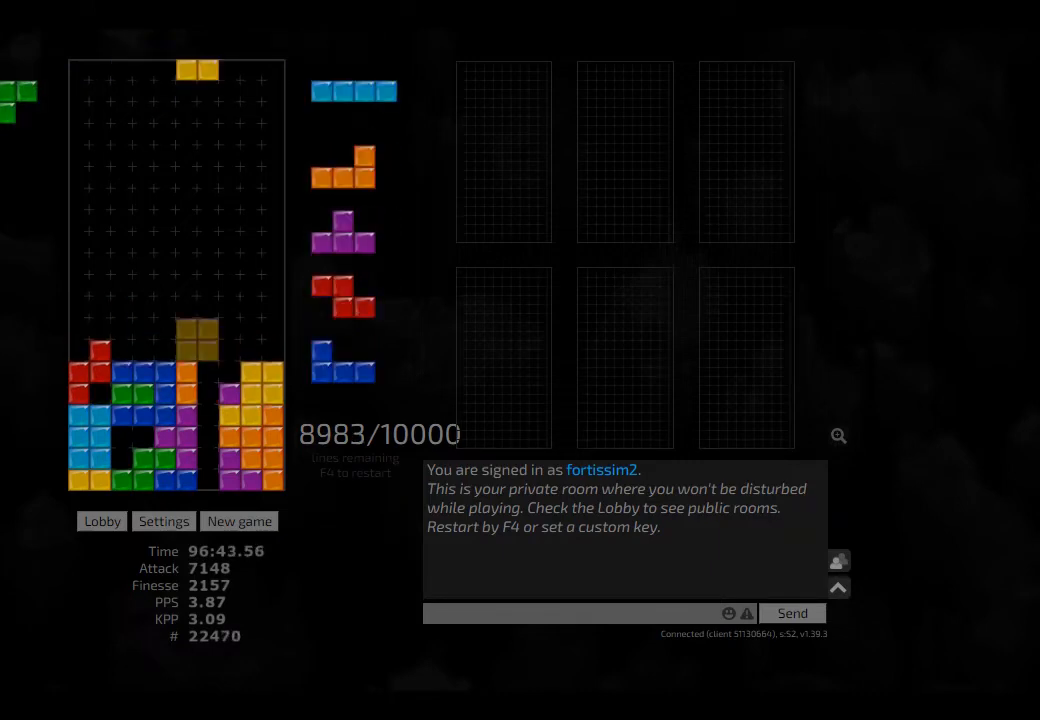
{"keys": [], "events": [[84, "right", "up"], [125, "hd", "down"], [125, "left", "down"], [167, "cw", "down"], [209, "hd", "up"], [250, "cw", "up"], [250, "left", "up"], [292, "hd", "down"], [417, "hd", "up"], [417, "left", "down"], [500, "left", "up"]]}
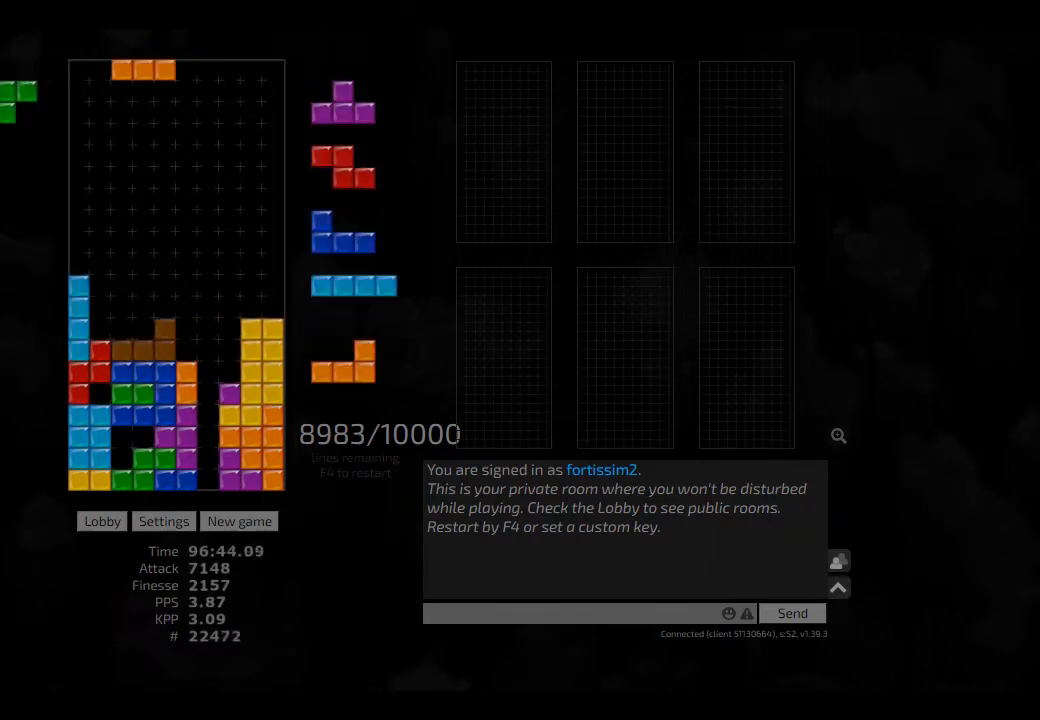
{"keys": [], "events": [[84, "hd", "down"], [125, "cw", "down"], [125, "right", "down"], [209, "cw", "up"], [209, "hd", "up"], [209, "right", "up"], [250, "right", "down"], [292, "hd", "down"], [334, "right", "up"], [375, "hl", "down"], [417, "cw", "down"], [417, "hd", "up"], [417, "right", "down"], [459, "cw", "up"], [459, "hl", "up"], [459, "right", "up"]]}
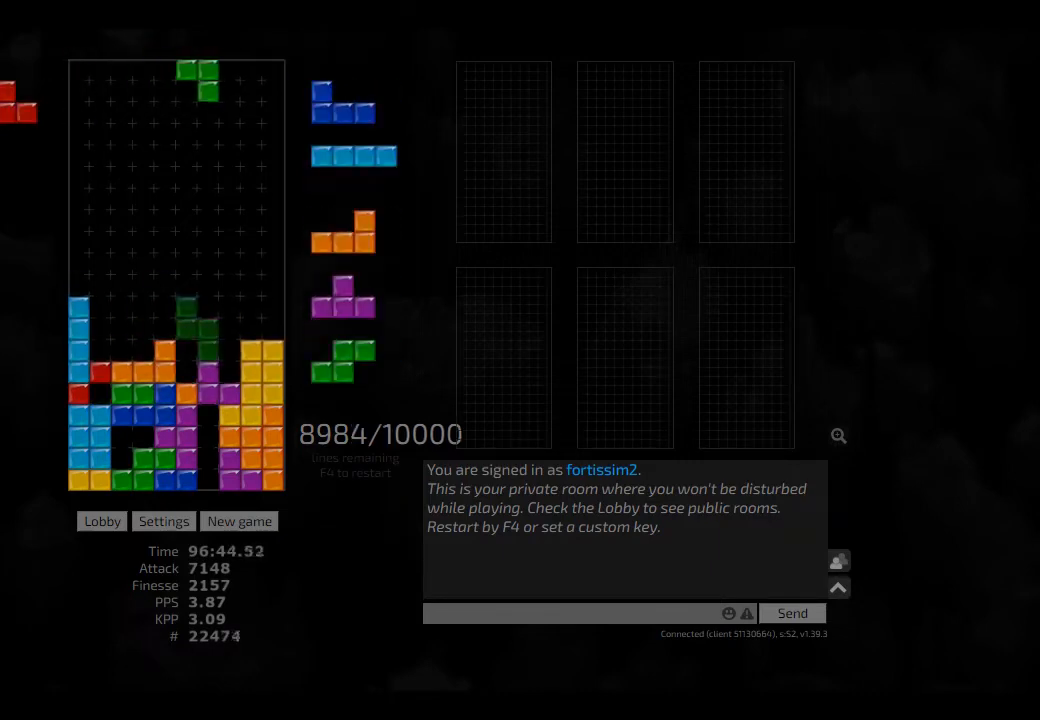
{"keys": ["cw"], "events": [[42, "right", "down"], [84, "right", "up"], [125, "hd", "down"], [167, "right", "down"], [209, "ccw", "down"], [250, "ccw", "up"], [250, "hd", "up"], [334, "right", "up"], [459, "hd", "down"], [500, "cw", "down"], [500, "hd", "up"]]}
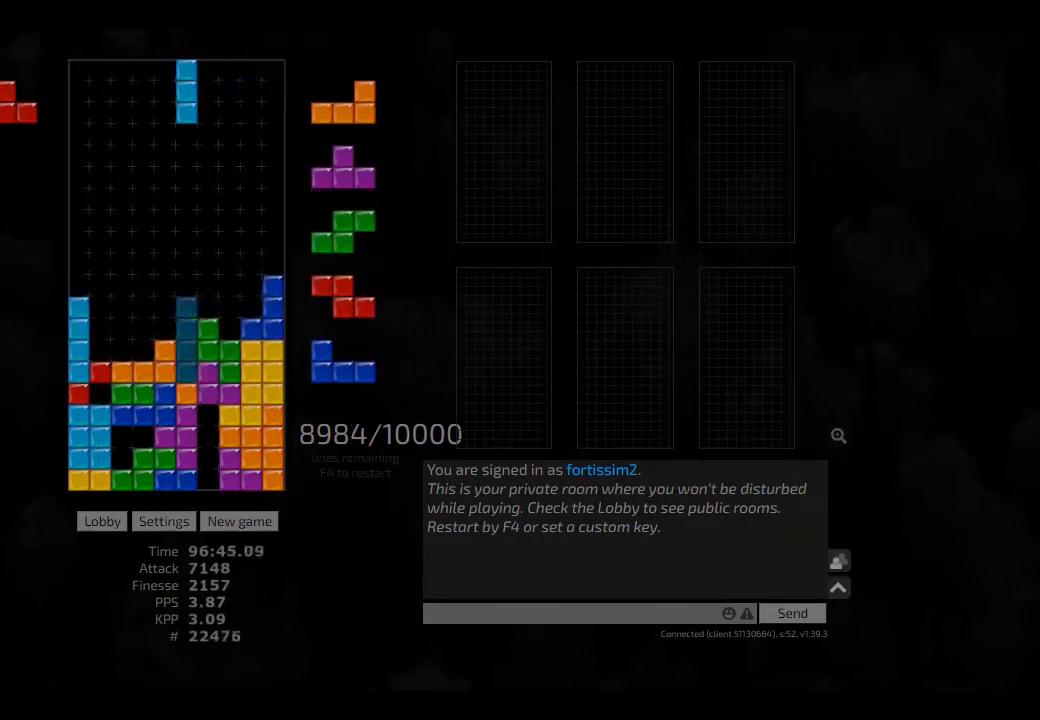
{"keys": ["hd", "hl", "right"], "events": [[42, "cw", "up"], [84, "hd", "down"], [125, "left", "down"], [250, "hd", "up"], [250, "right", "down"], [292, "left", "up"], [334, "right", "up"], [417, "hd", "down"], [417, "right", "down"], [459, "hl", "down"]]}
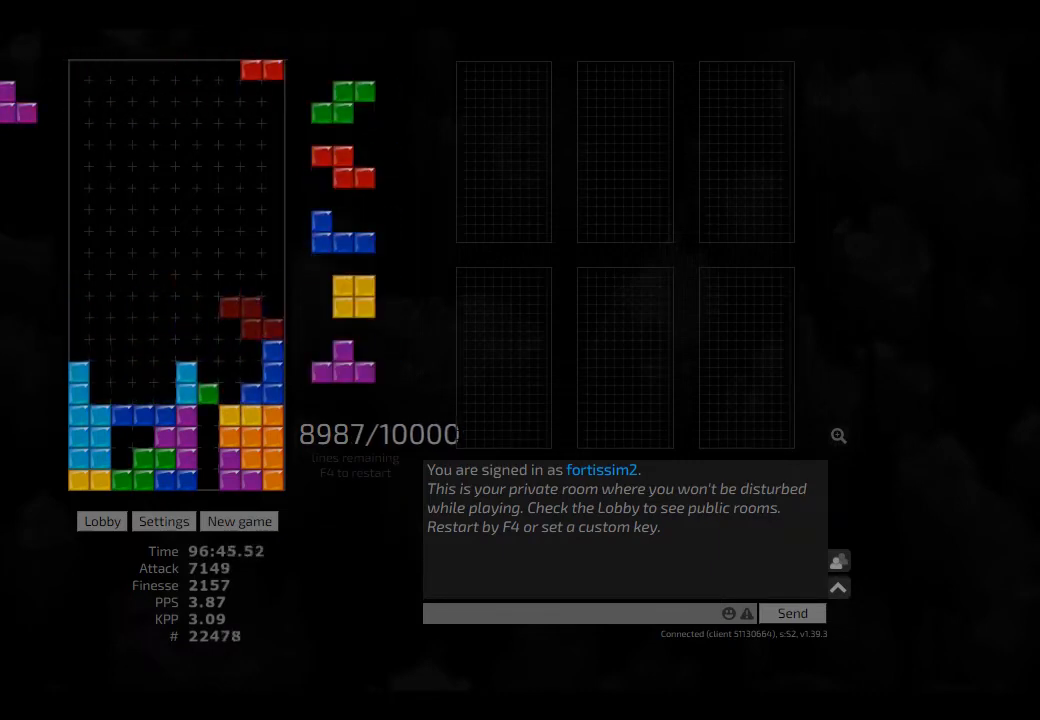
{"keys": ["hd"], "events": [[84, "hd", "up"], [84, "right", "up"], [125, "ccw", "down"], [125, "hl", "up"], [167, "hd", "down"], [250, "ccw", "up"], [250, "hl", "down"], [250, "left", "down"], [334, "hd", "up"], [334, "hl", "up"], [417, "hd", "down"], [417, "left", "up"], [417, "right", "down"], [500, "right", "up"]]}
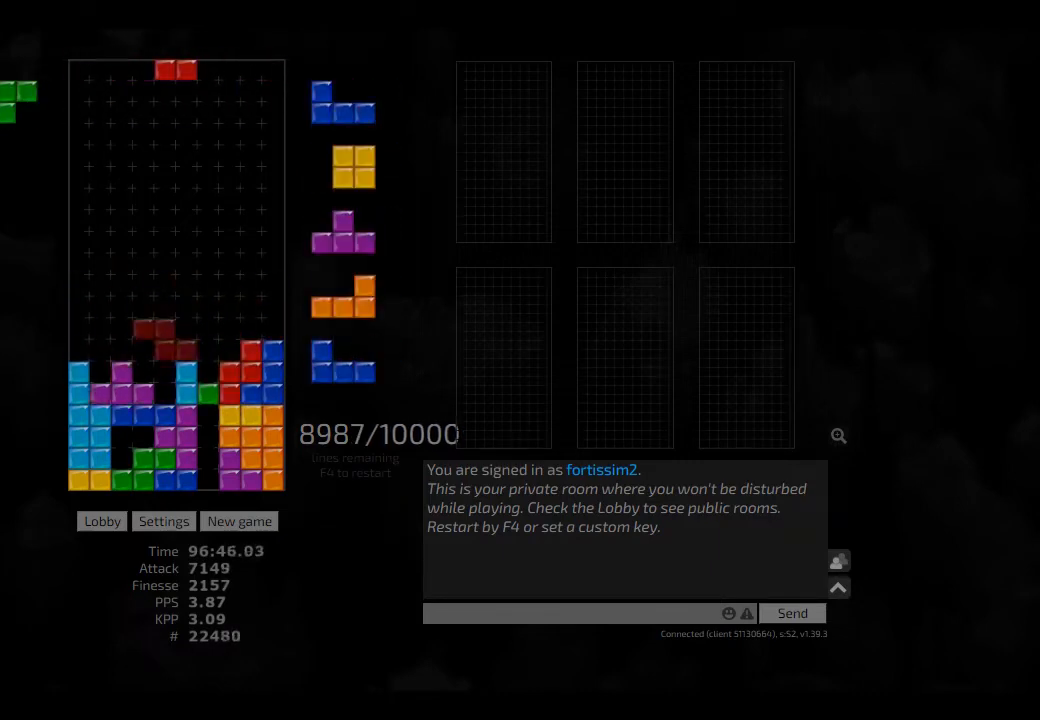
{"keys": [], "events": [[42, "hl", "down"], [84, "ccw", "down"], [84, "hd", "up"], [84, "hl", "up"], [125, "ccw", "up"], [167, "hd", "down"], [209, "hl", "down"], [250, "left", "down"], [292, "hd", "up"], [334, "hl", "up"], [334, "left", "up"], [375, "cw", "down"], [417, "cw", "up"], [459, "hd", "down"], [500, "hd", "up"]]}
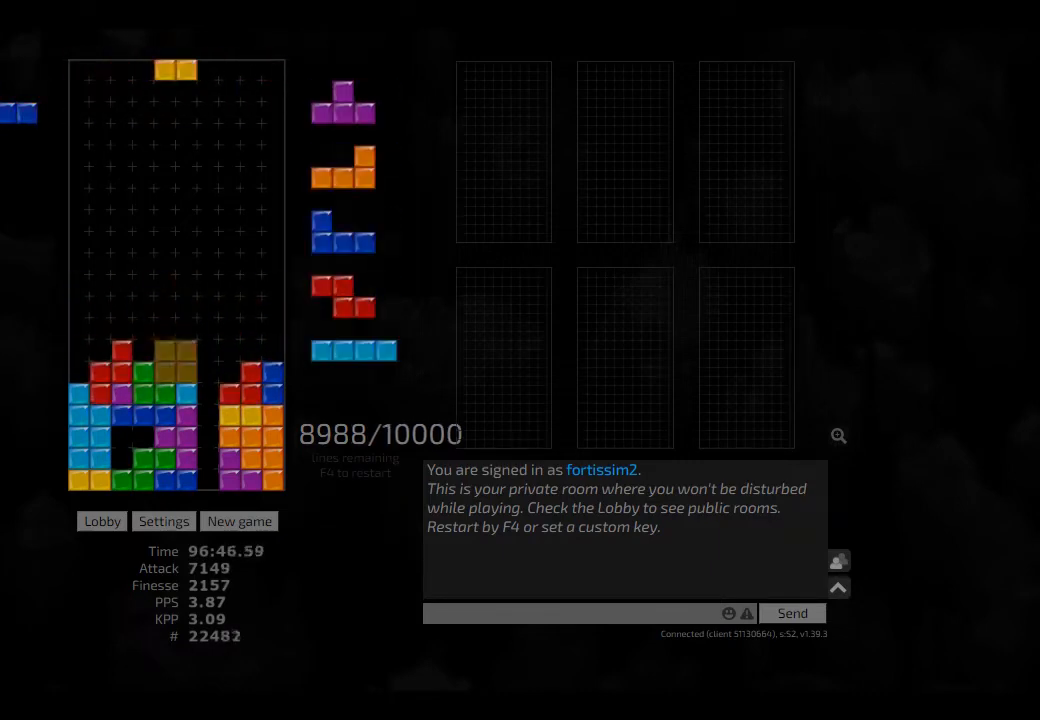
{"keys": [], "events": [[84, "hd", "down"], [125, "left", "down"], [167, "cw", "down"], [167, "hd", "up"], [250, "cw", "up"], [250, "left", "up"], [292, "hd", "down"], [334, "right", "down"], [417, "hd", "up"], [500, "right", "up"]]}
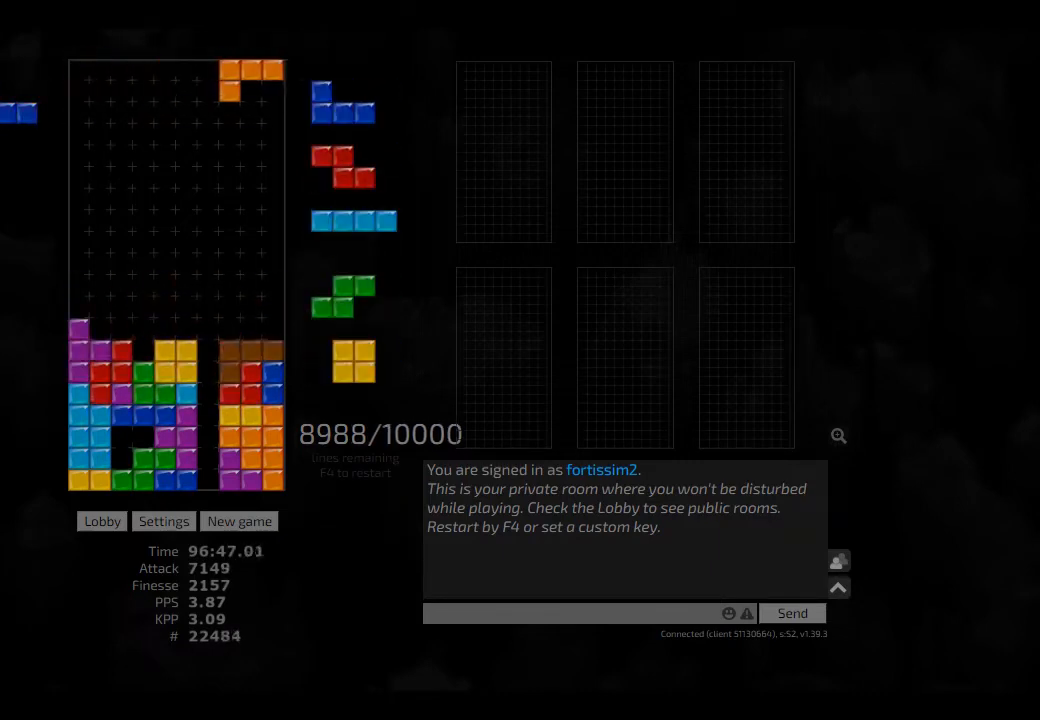
{"keys": ["hl", "right"], "events": [[42, "hd", "down"], [84, "left", "down"], [167, "hd", "up"], [209, "right", "down"], [250, "left", "up"], [250, "right", "up"], [292, "hd", "down"], [334, "hd", "up"], [417, "hd", "down"], [417, "right", "down"], [459, "hl", "down"], [500, "hd", "up"]]}
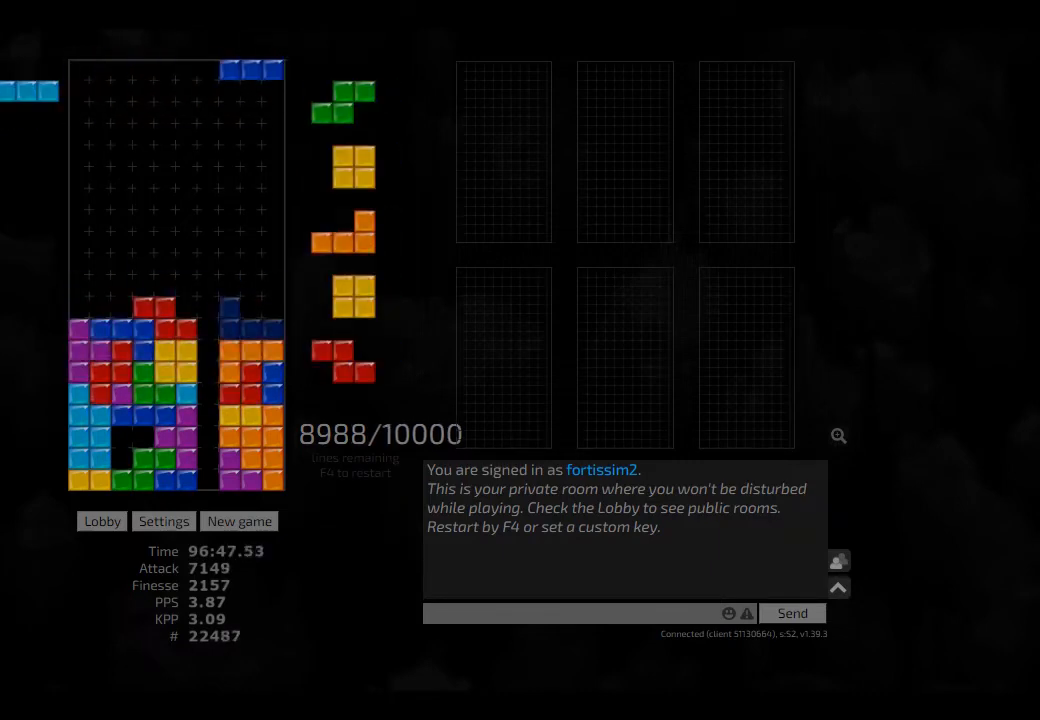
{"keys": ["right"], "events": [[42, "hl", "up"], [84, "right", "up"], [125, "hd", "down"], [167, "left", "down"], [250, "hd", "up"], [250, "right", "down"], [292, "left", "up"], [292, "right", "up"], [375, "hd", "down"], [417, "hd", "up"], [417, "right", "down"]]}
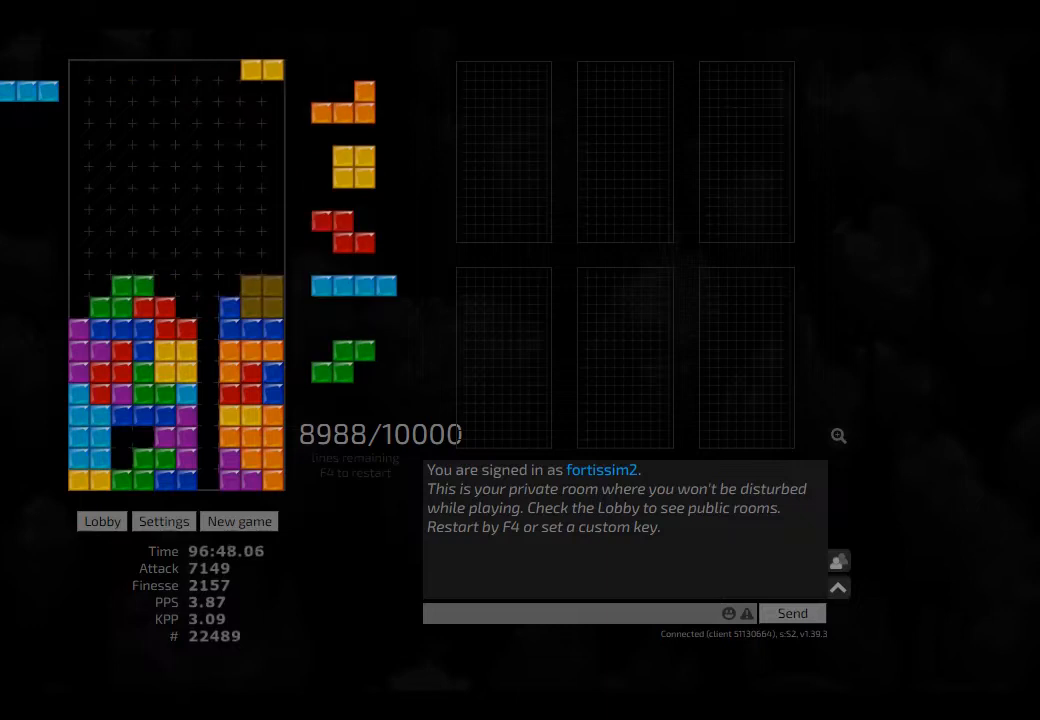
{"keys": ["cw", "left"], "events": [[42, "hd", "down"], [84, "hd", "up"], [125, "right", "up"], [209, "hd", "down"], [250, "hl", "down"], [292, "cw", "down"], [292, "right", "down"], [334, "cw", "up"], [334, "hd", "up"], [334, "hl", "up"], [334, "right", "up"], [417, "hd", "down"], [417, "left", "down"], [500, "cw", "down"], [500, "hd", "up"]]}
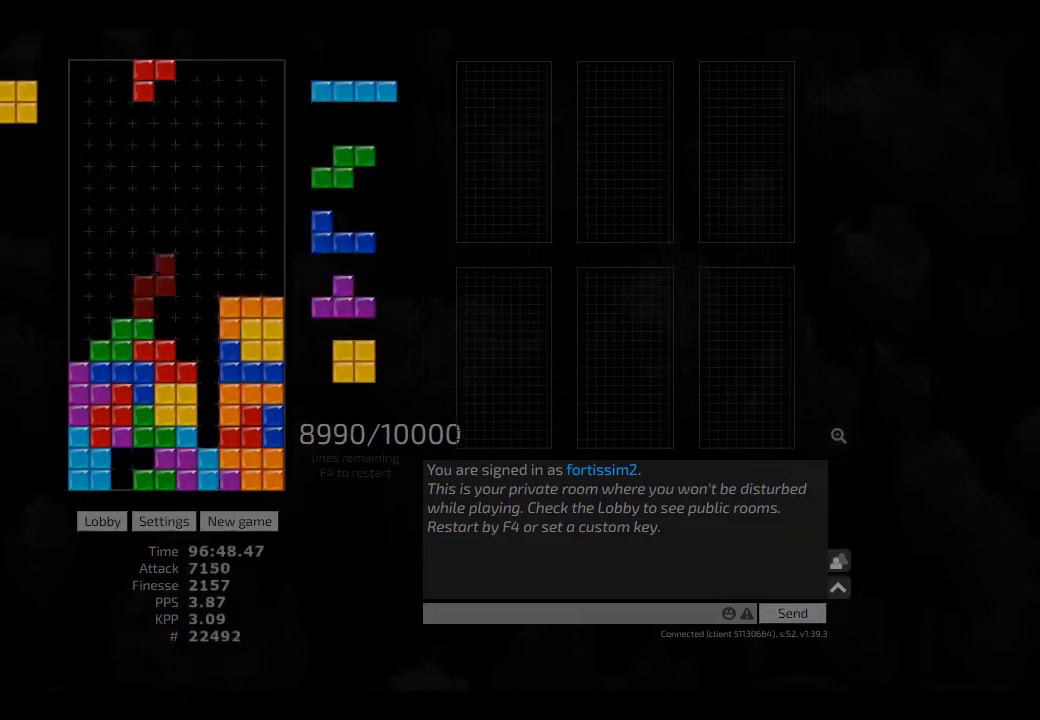
{"keys": [], "events": [[42, "cw", "up"], [42, "left", "up"], [84, "hd", "down"], [84, "hl", "down"], [167, "left", "down"], [209, "hd", "up"], [209, "left", "up"], [250, "hl", "up"], [250, "left", "down"], [334, "left", "up"], [375, "hd", "down"], [417, "cw", "down"], [417, "hd", "up"], [459, "cw", "up"]]}
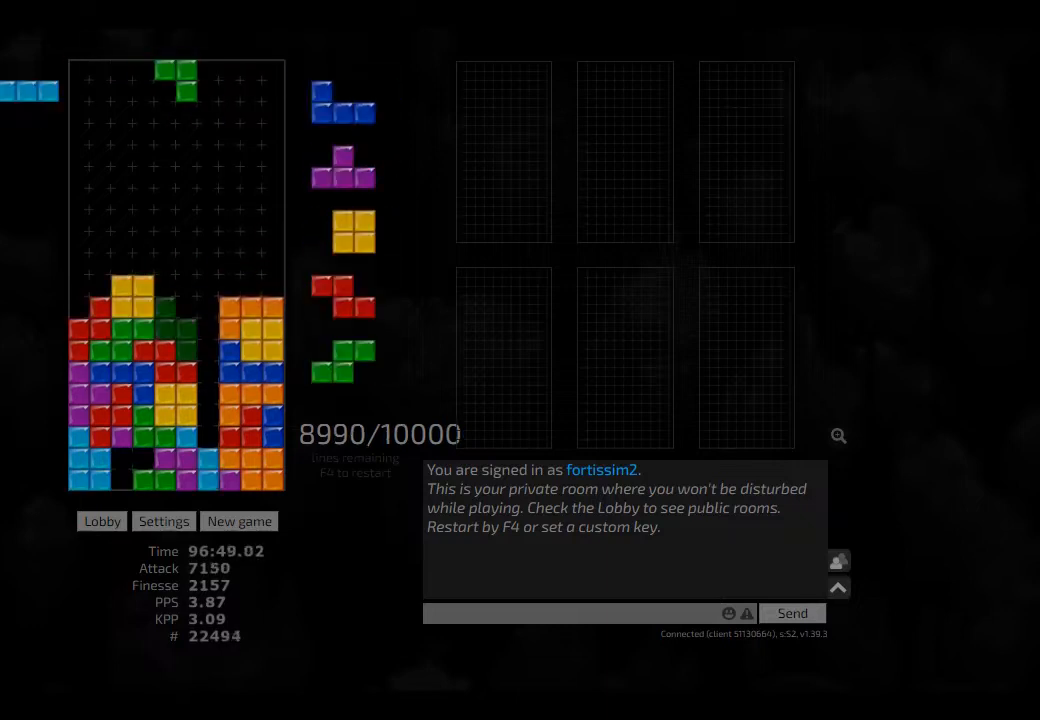
{"keys": ["right"], "events": [[42, "hd", "down"], [84, "hd", "up"], [84, "right", "down"], [167, "right", "up"], [250, "cw", "down"], [250, "hd", "down"], [250, "left", "down"], [292, "hd", "up"], [375, "cw", "up"], [375, "left", "up"], [417, "hd", "down"], [417, "right", "down"], [459, "hd", "up"]]}
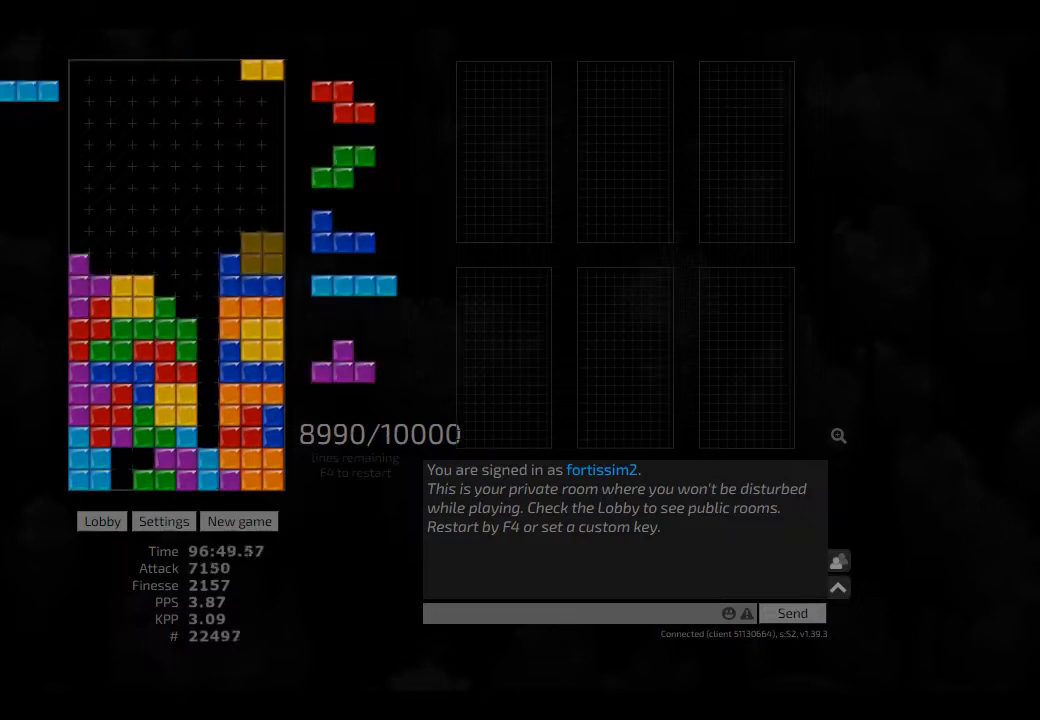
{"keys": ["left"], "events": [[42, "right", "up"], [84, "hd", "down"], [167, "hd", "up"], [250, "hd", "down"], [250, "left", "down"], [292, "cw", "down"], [292, "hd", "up"], [375, "cw", "up"], [375, "left", "up"], [417, "hd", "down"], [500, "hd", "up"], [500, "left", "down"]]}
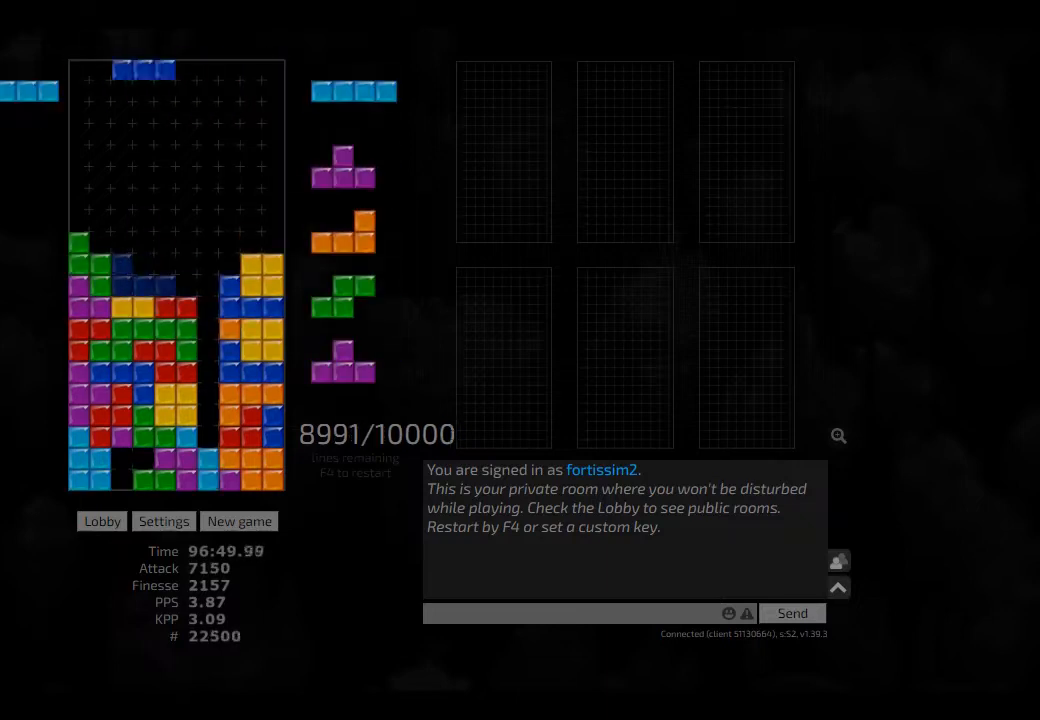
{"keys": [], "events": [[42, "left", "up"], [84, "hd", "down"], [125, "cw", "down"], [125, "right", "down"], [167, "hd", "up"], [209, "cw", "up"], [209, "right", "up"], [250, "hd", "down"], [292, "ccw", "down"], [375, "hd", "up"], [375, "right", "down"], [417, "ccw", "up"], [417, "right", "up"]]}
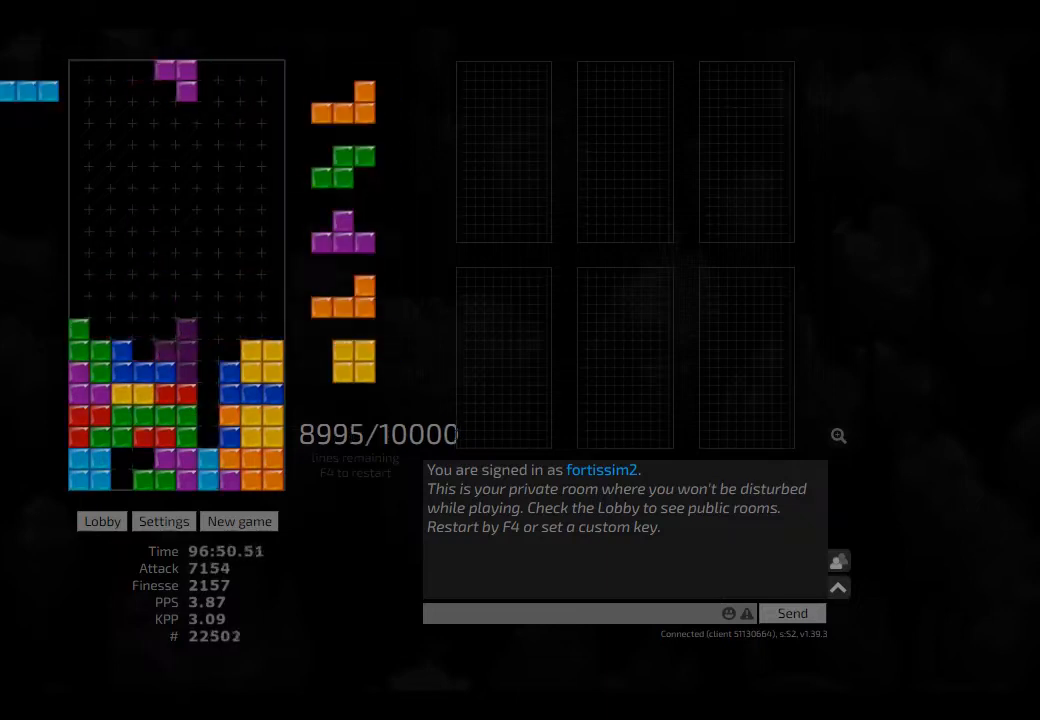
{"keys": ["right"], "events": [[42, "hd", "down"], [84, "hd", "up"], [250, "right", "down"], [375, "ccw", "down"], [459, "ccw", "up"]]}
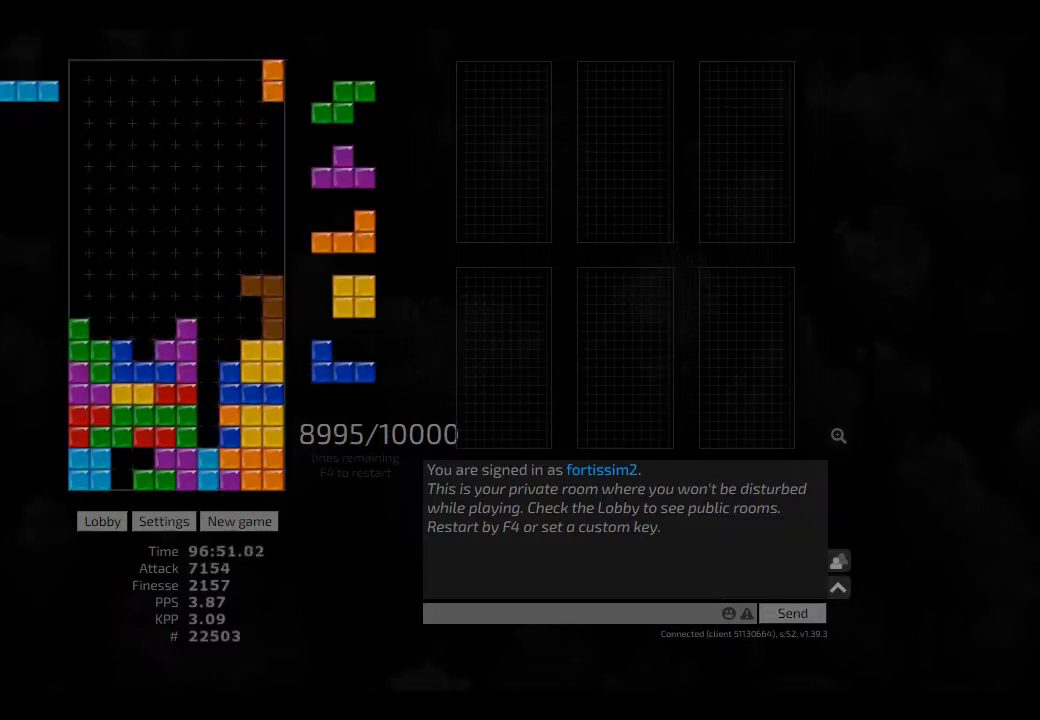
{"keys": [], "events": [[42, "right", "up"], [84, "ccw", "down"], [125, "ccw", "up"], [209, "hd", "down"], [250, "ccw", "down"], [250, "left", "down"], [292, "hd", "up"], [334, "left", "up"], [375, "ccw", "up"]]}
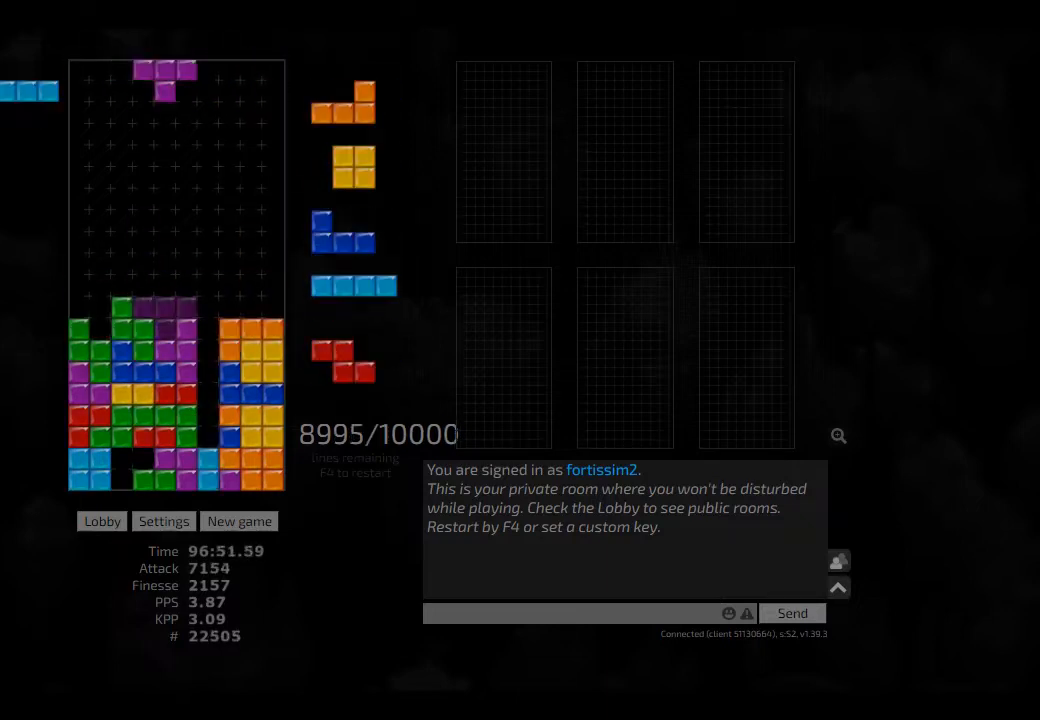
{"keys": ["right"], "events": [[84, "hd", "down"], [84, "right", "down"], [125, "hd", "up"], [250, "hd", "down"], [292, "hd", "up"], [292, "left", "down"], [292, "right", "up"], [334, "left", "up"], [375, "hd", "down"], [459, "right", "down"], [500, "hd", "up"]]}